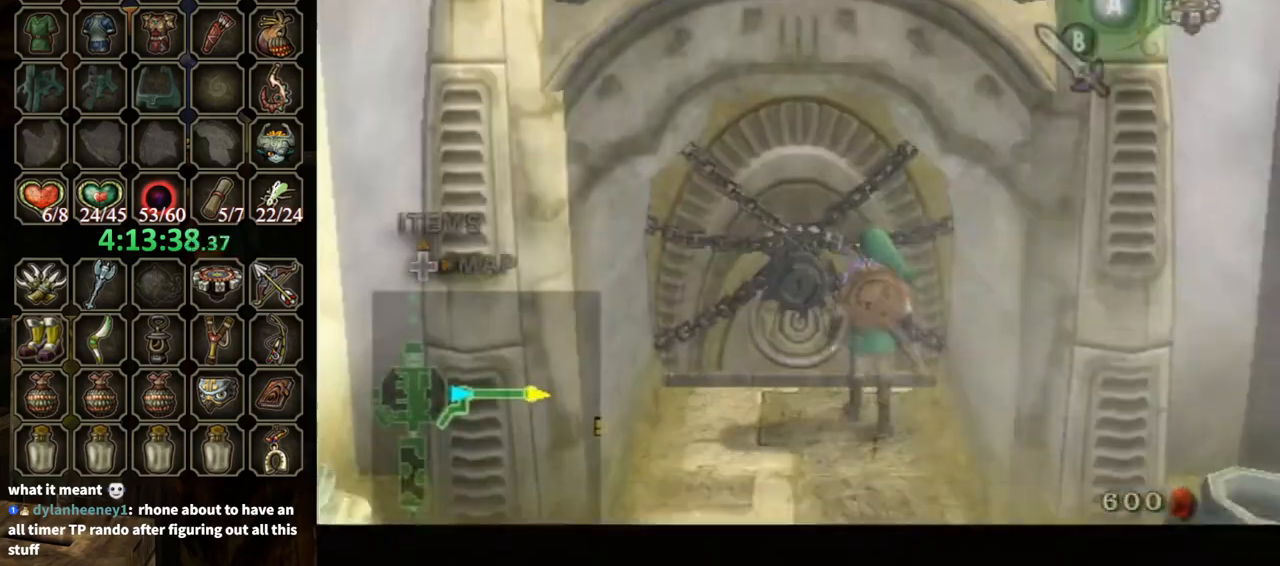
Gameplay with a controller (Nintendo layout); each line is a JSON object with the inputs held at the frame after it. "events" lists button and stick changes between this image and that frame as [ms after this image, input, new state], when the widget could be followed in between. Not read: L3 R3.
{"buttons": ["A"], "left_stick": "center", "right_stick": "center", "events": [[33, "left_stick", "center"]]}
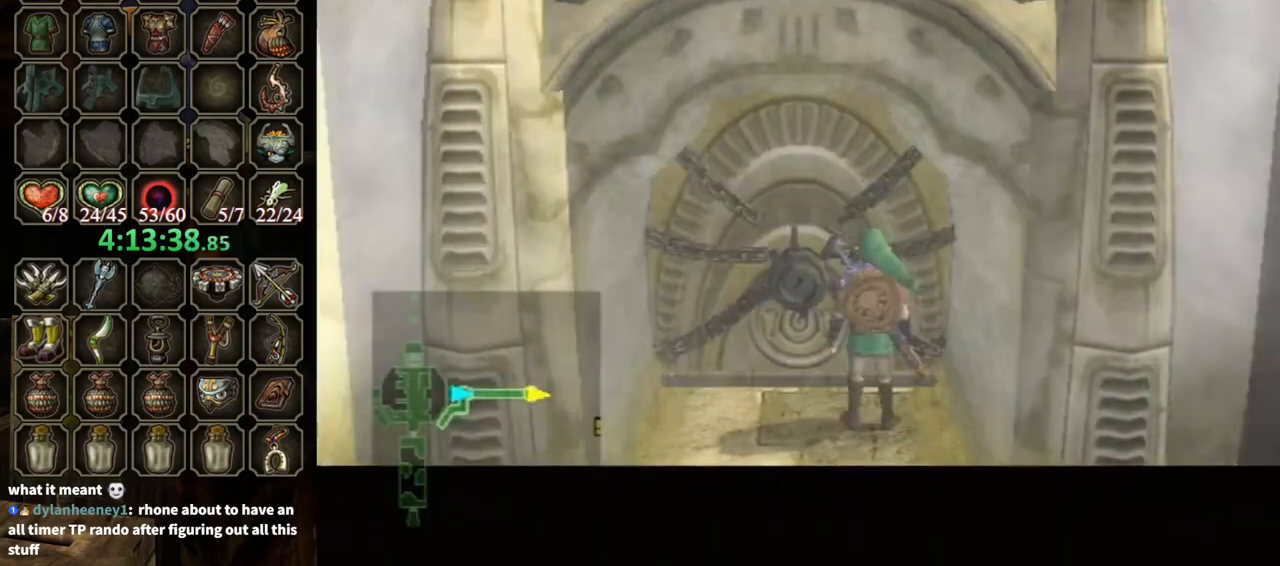
{"buttons": ["A"], "left_stick": "center", "right_stick": "center", "events": []}
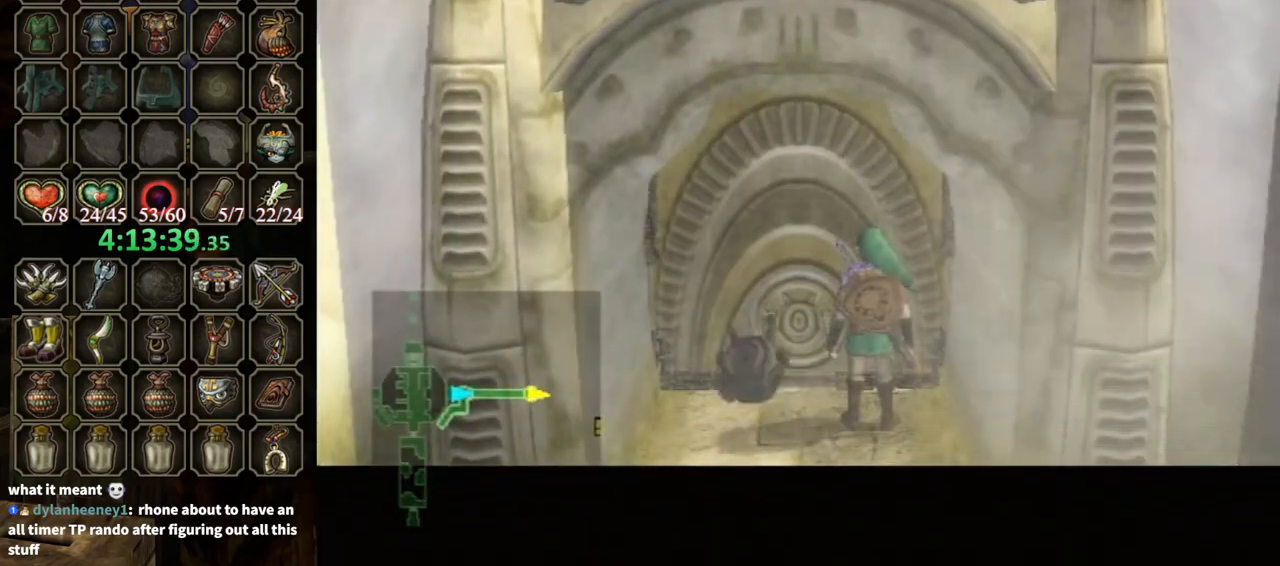
{"buttons": ["A"], "left_stick": "center", "right_stick": "center", "events": []}
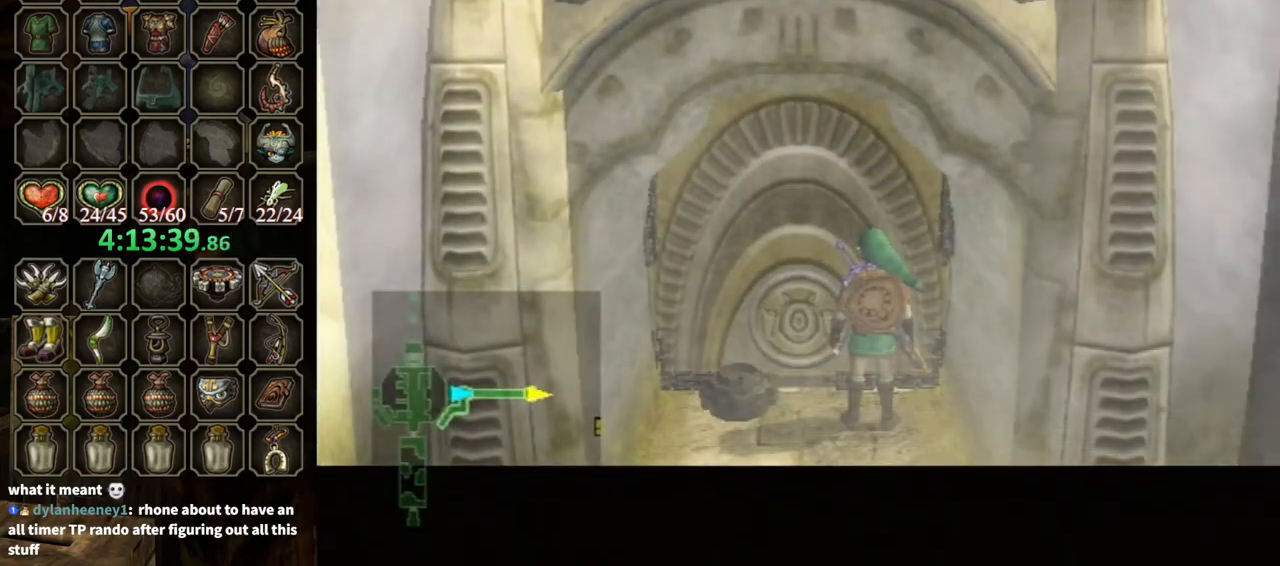
{"buttons": ["A"], "left_stick": "center", "right_stick": "center", "events": []}
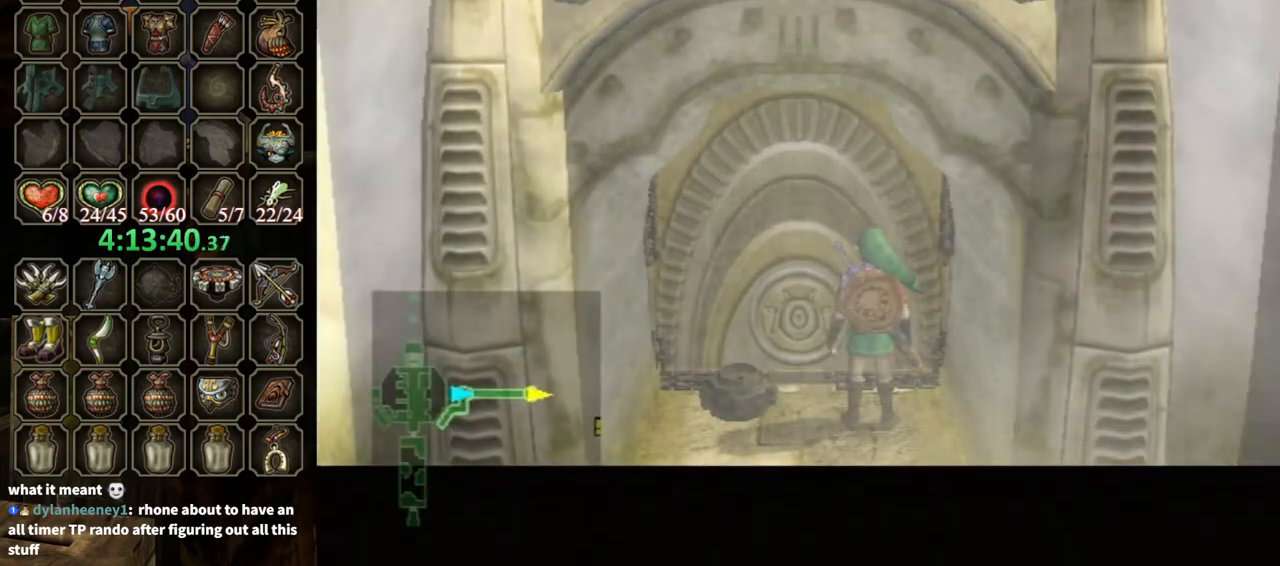
{"buttons": [], "left_stick": "center", "right_stick": "center", "events": [[33, "A", "up"]]}
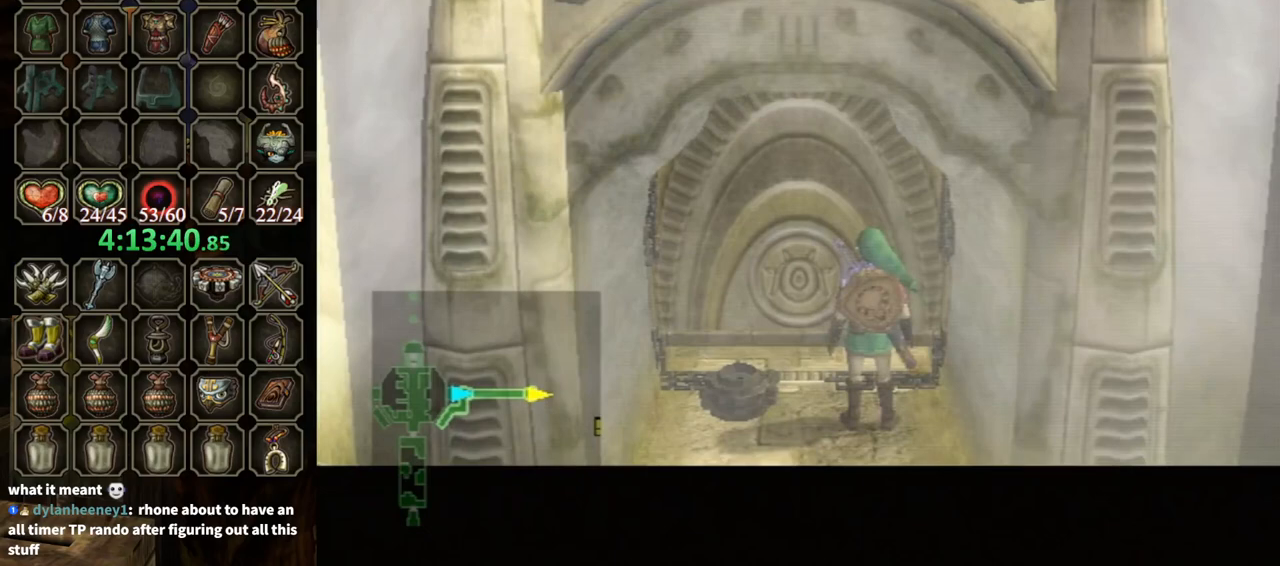
{"buttons": [], "left_stick": "center", "right_stick": "center", "events": []}
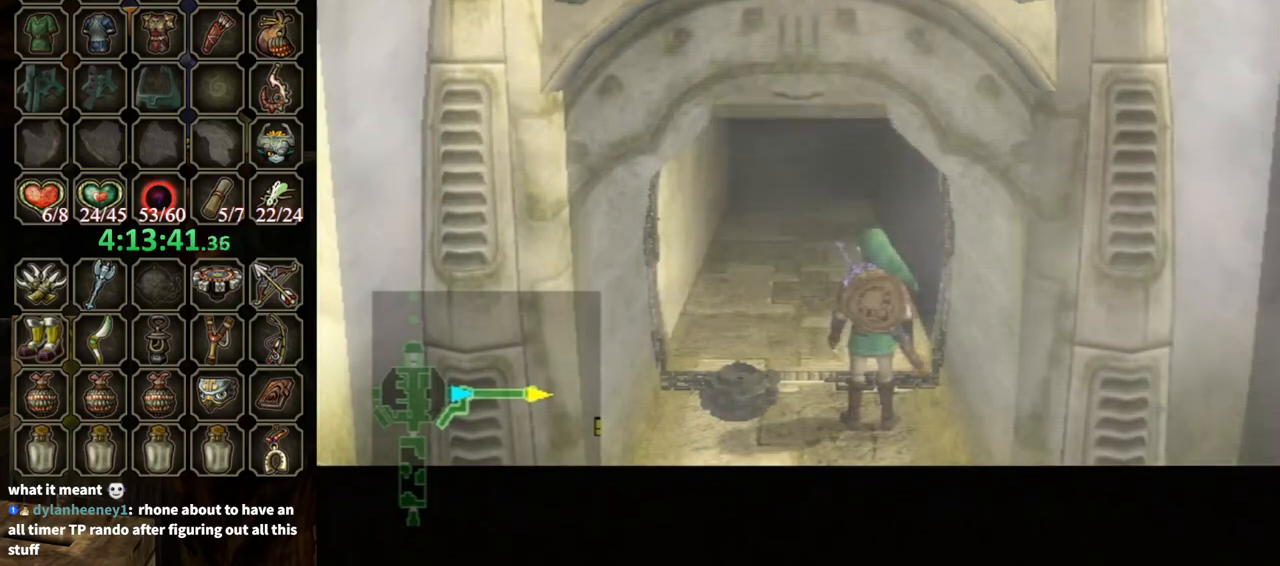
{"buttons": [], "left_stick": "center", "right_stick": "center", "events": []}
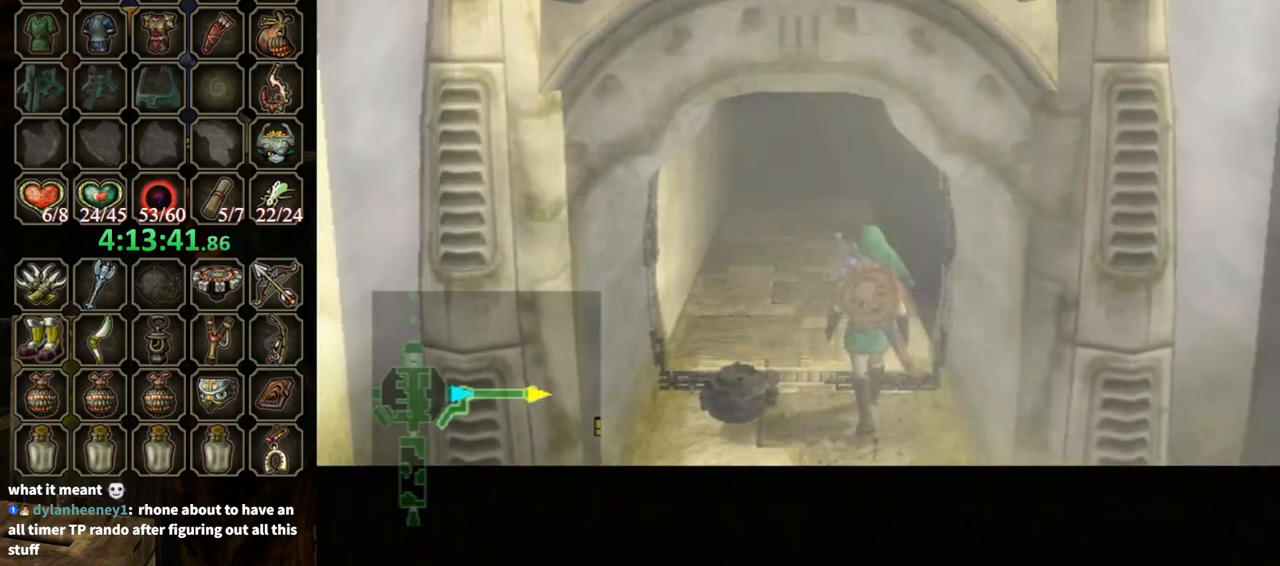
{"buttons": [], "left_stick": "center", "right_stick": "center", "events": []}
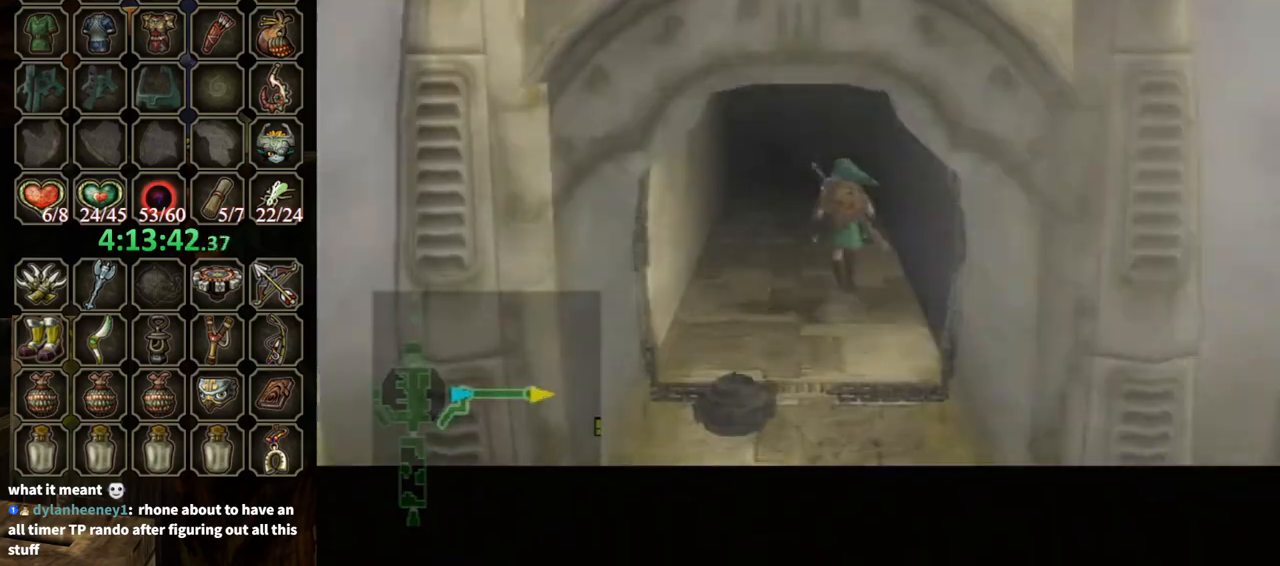
{"buttons": [], "left_stick": "center", "right_stick": "center", "events": []}
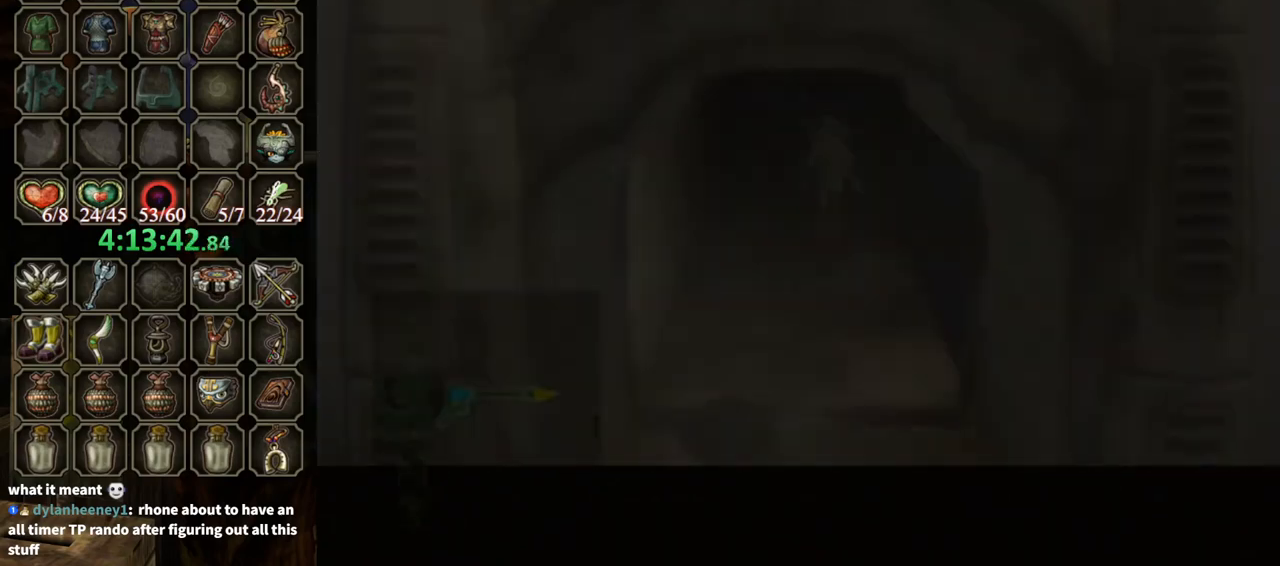
{"buttons": [], "left_stick": "center", "right_stick": "center", "events": []}
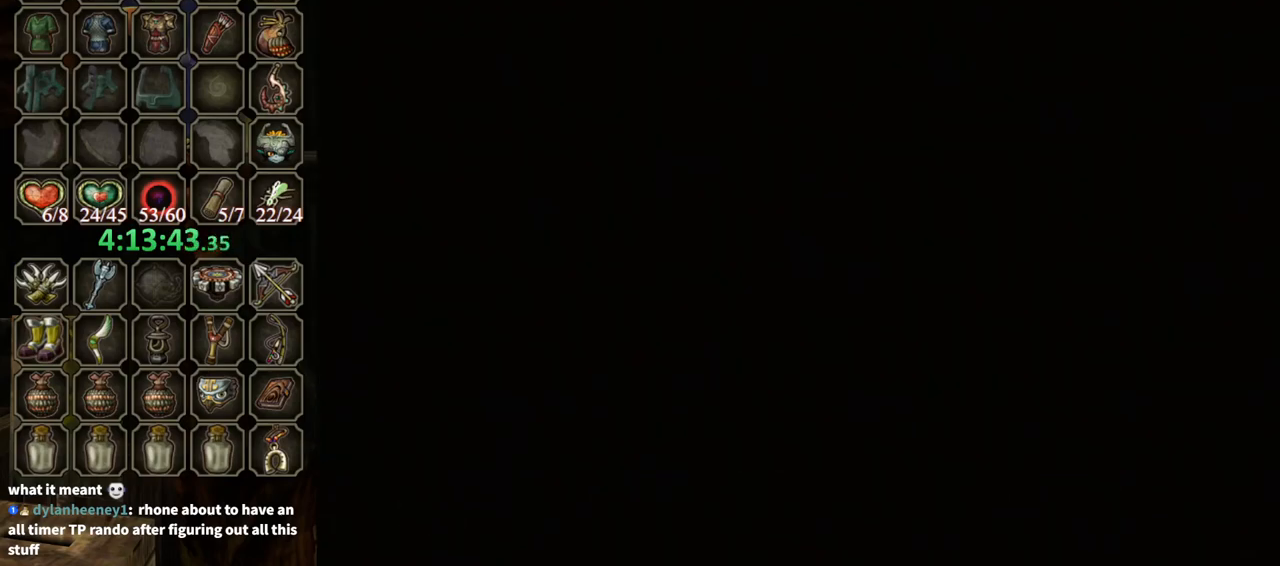
{"buttons": [], "left_stick": "center", "right_stick": "center", "events": []}
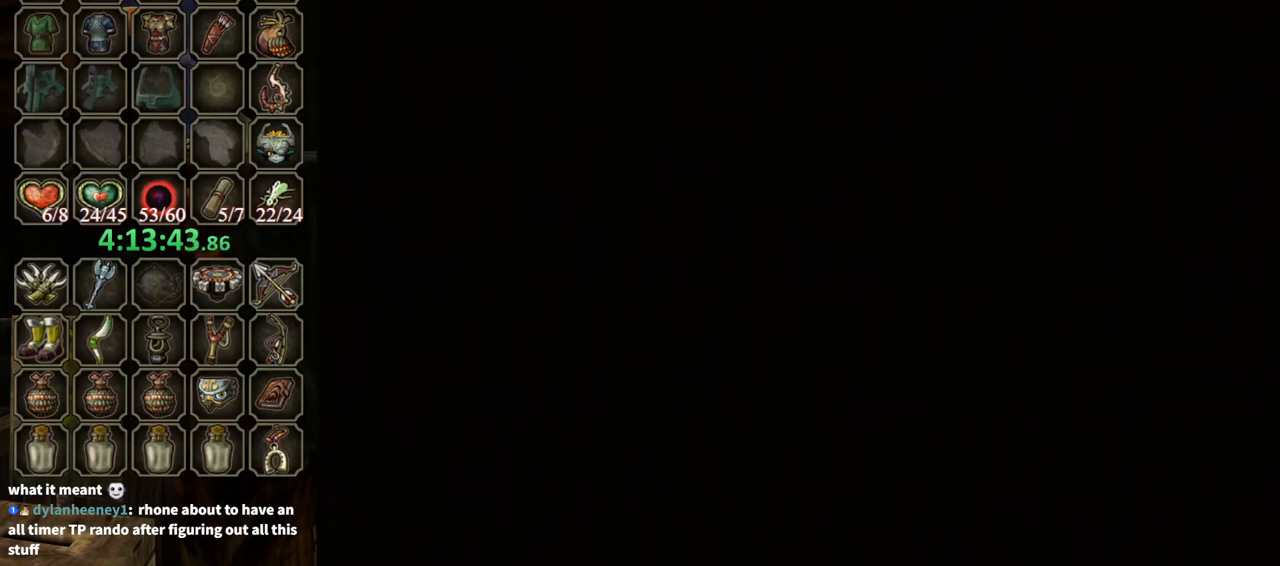
{"buttons": [], "left_stick": "center", "right_stick": "center", "events": []}
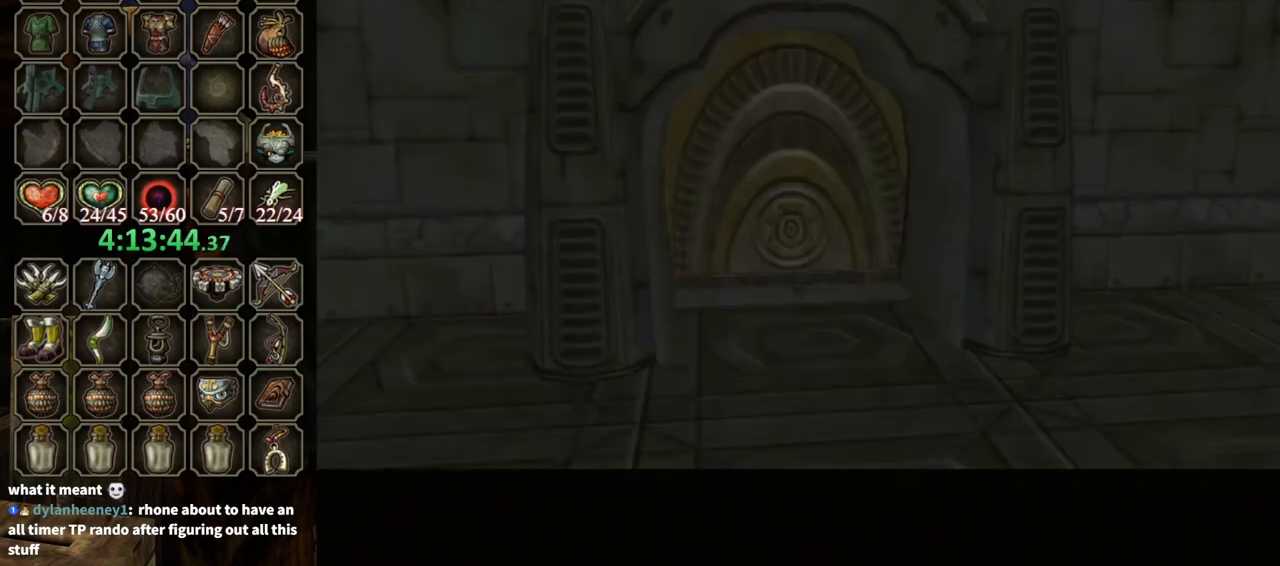
{"buttons": [], "left_stick": "center", "right_stick": "center", "events": []}
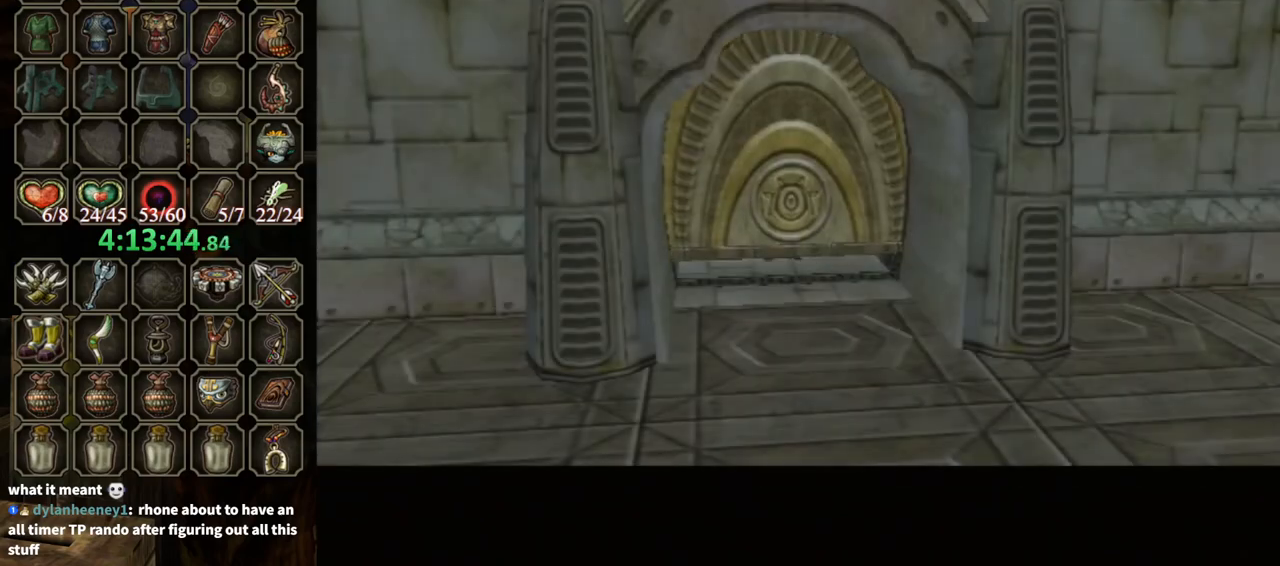
{"buttons": [], "left_stick": "center", "right_stick": "center", "events": []}
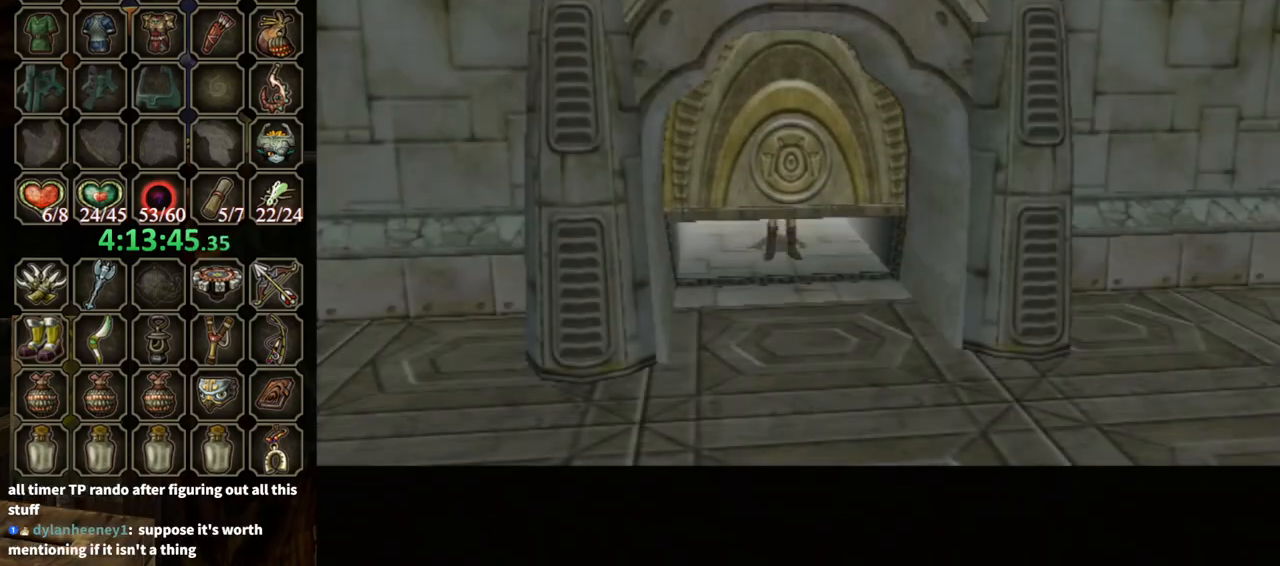
{"buttons": [], "left_stick": "up-left", "right_stick": "left", "events": [[167, "left_stick", "up"], [200, "right_stick", "down-left"], [300, "left_stick", "down-left"], [300, "right_stick", "down-right"], [400, "right_stick", "up-right"], [433, "left_stick", "up-right"], [467, "right_stick", "left"], [500, "left_stick", "up-left"]]}
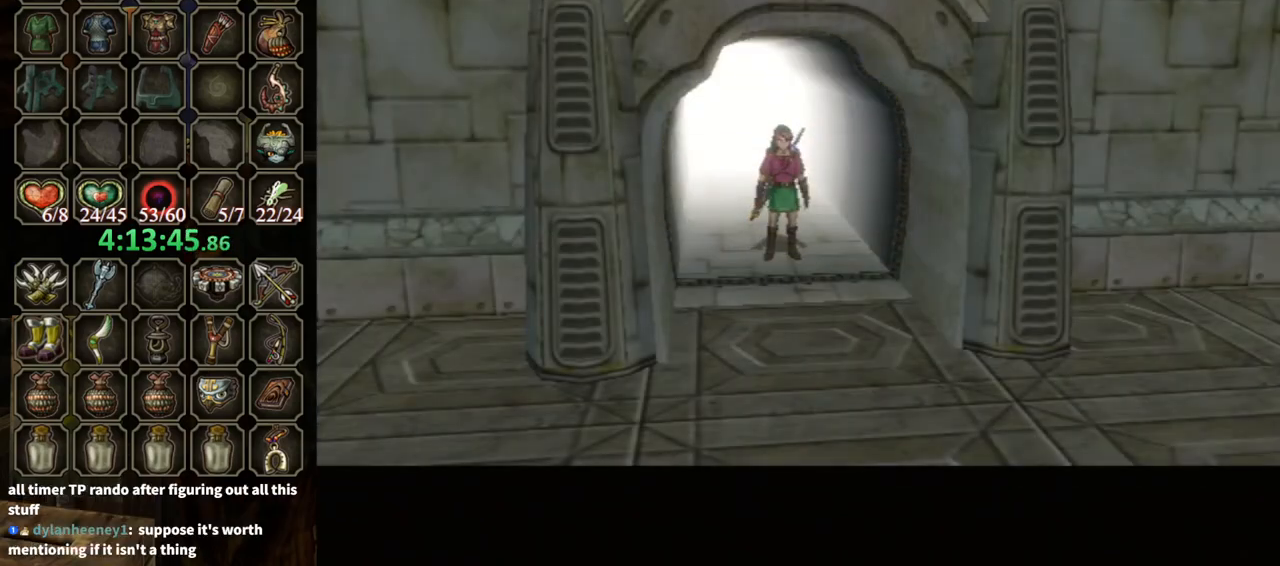
{"buttons": [], "left_stick": "center", "right_stick": "center", "events": [[67, "left_stick", "down-left"], [67, "right_stick", "down"], [167, "left_stick", "up-right"], [167, "right_stick", "up-right"], [233, "right_stick", "up-left"], [267, "left_stick", "up-left"], [333, "left_stick", "center"], [333, "right_stick", "center"]]}
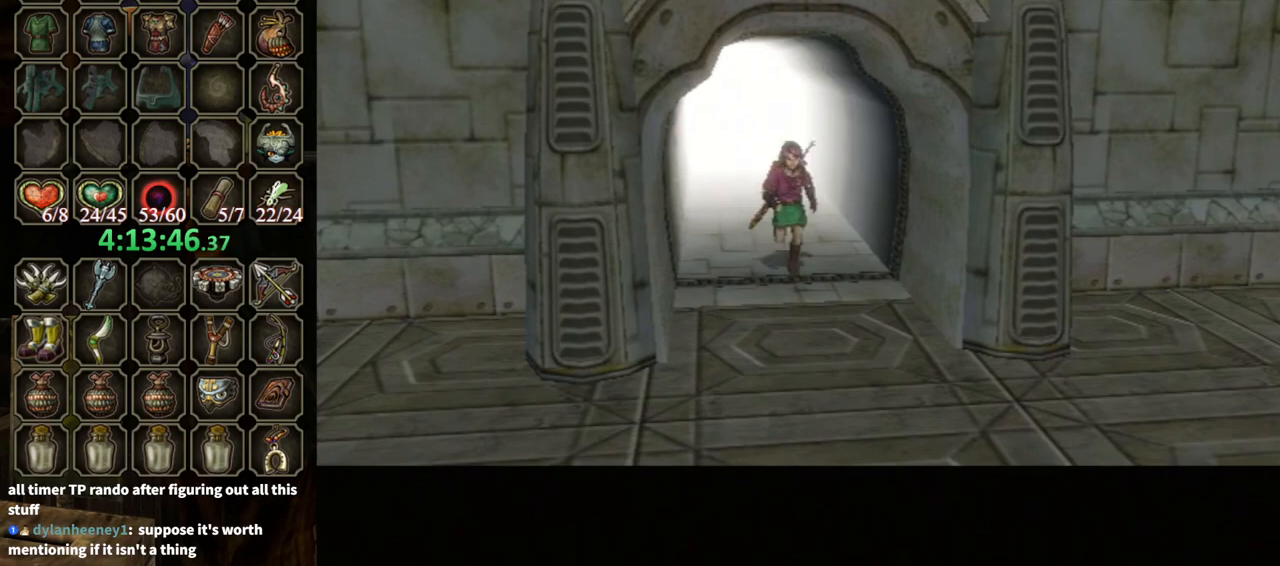
{"buttons": [], "left_stick": "left", "right_stick": "down-left", "events": [[267, "left_stick", "right"], [267, "right_stick", "left"], [400, "left_stick", "down"], [400, "right_stick", "down-right"], [467, "right_stick", "down-left"], [500, "left_stick", "left"]]}
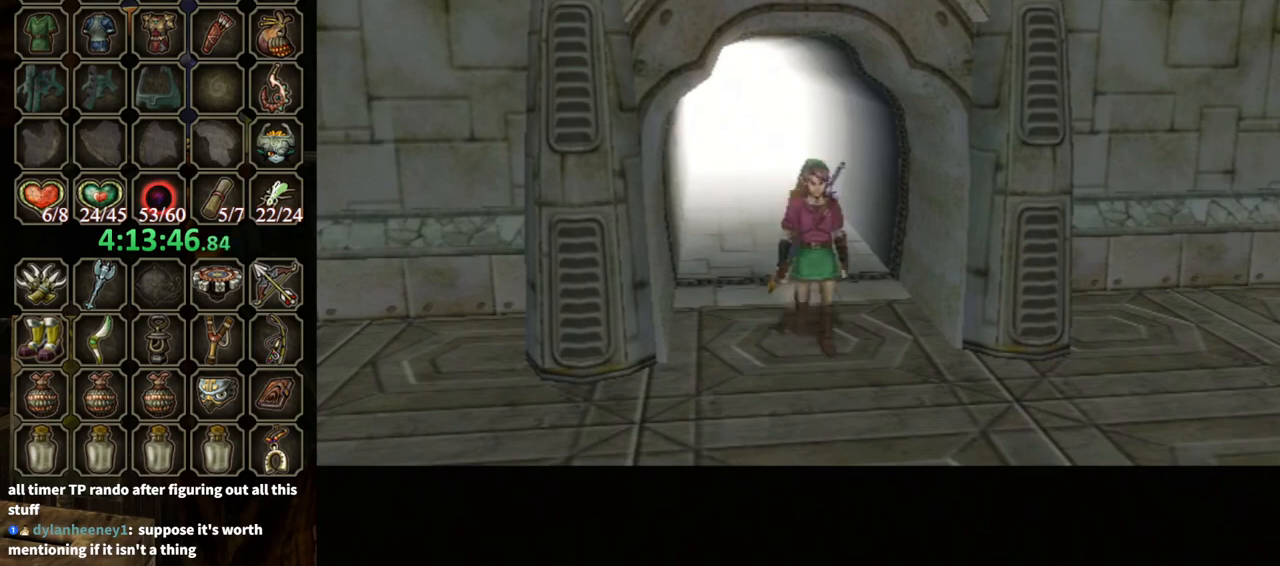
{"buttons": [], "left_stick": "center", "right_stick": "center", "events": [[67, "right_stick", "up-left"], [100, "left_stick", "up"], [167, "left_stick", "down-right"], [167, "right_stick", "right"], [267, "right_stick", "up-left"], [300, "left_stick", "center"], [367, "right_stick", "center"]]}
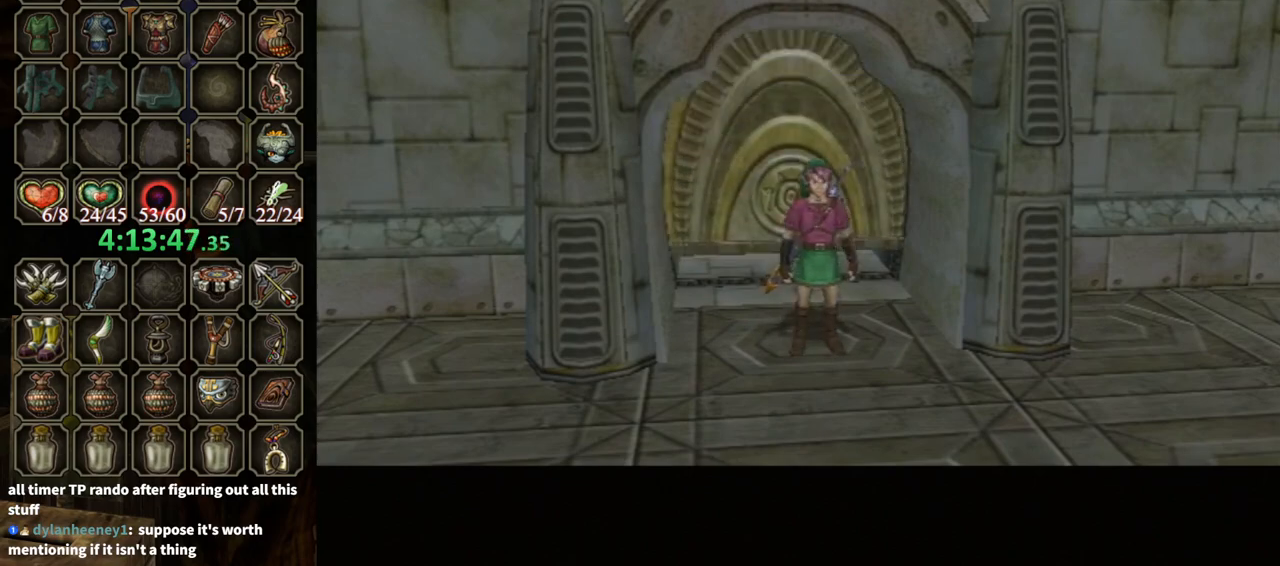
{"buttons": [], "left_stick": "right", "right_stick": "up", "events": [[267, "left_stick", "up"], [267, "right_stick", "left"], [333, "right_stick", "down"], [400, "left_stick", "down-left"], [467, "right_stick", "up"], [500, "left_stick", "right"]]}
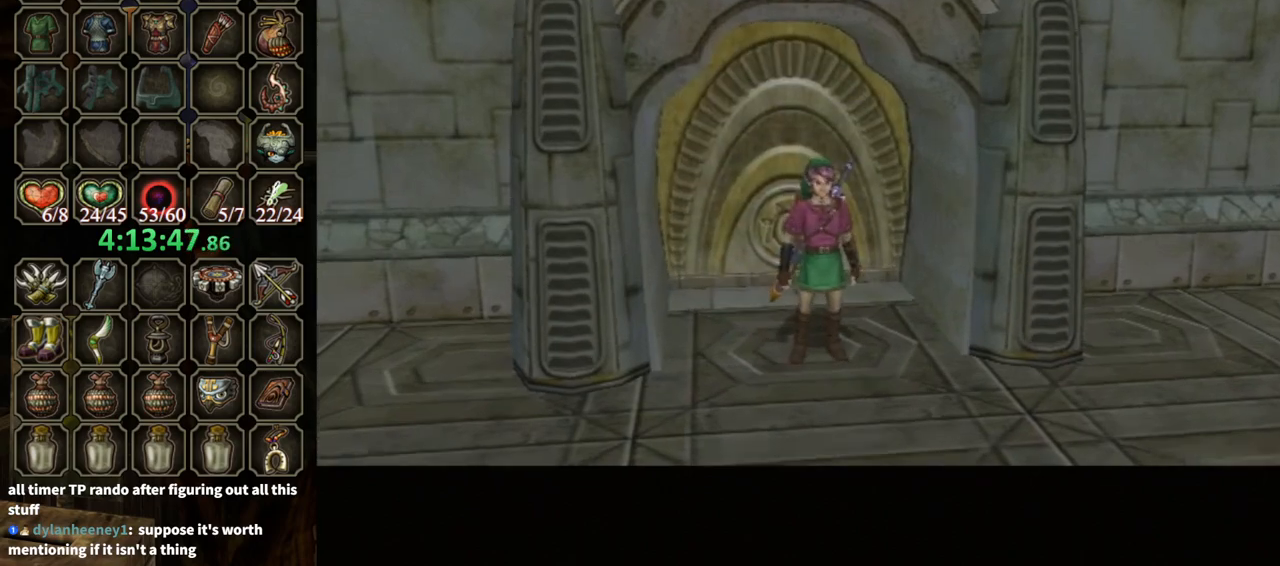
{"buttons": [], "left_stick": "center", "right_stick": "center", "events": [[33, "left_stick", "up-right"], [67, "right_stick", "down-left"], [100, "left_stick", "up-left"], [200, "left_stick", "down-left"], [200, "right_stick", "down-right"], [267, "right_stick", "up-right"], [300, "left_stick", "center"], [333, "right_stick", "center"]]}
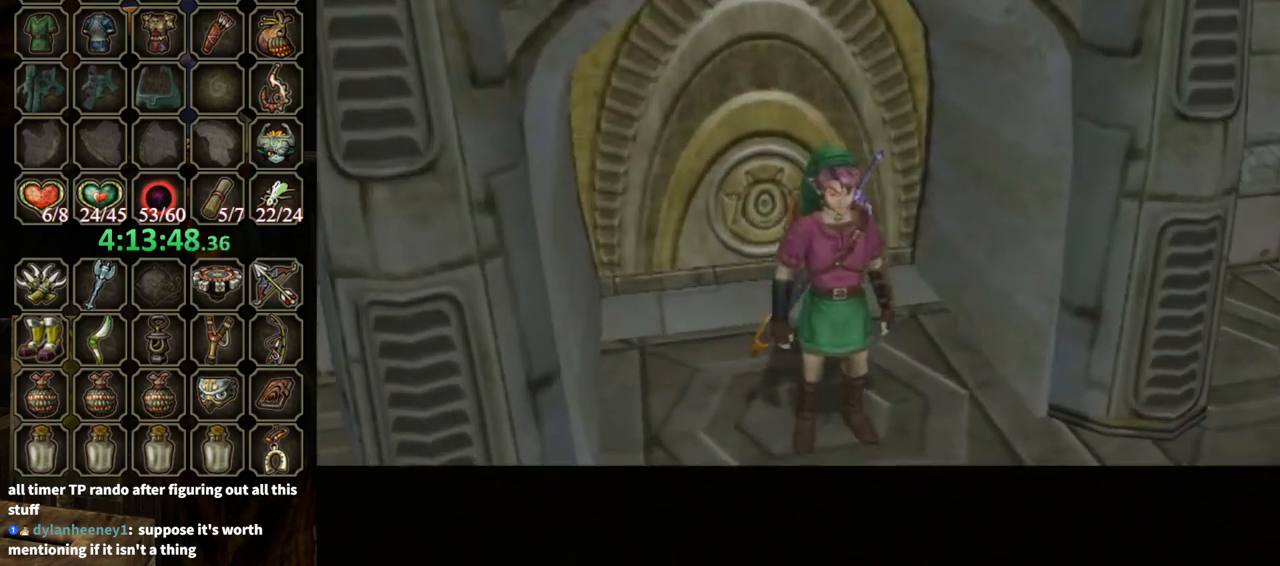
{"buttons": [], "left_stick": "center", "right_stick": "center", "events": []}
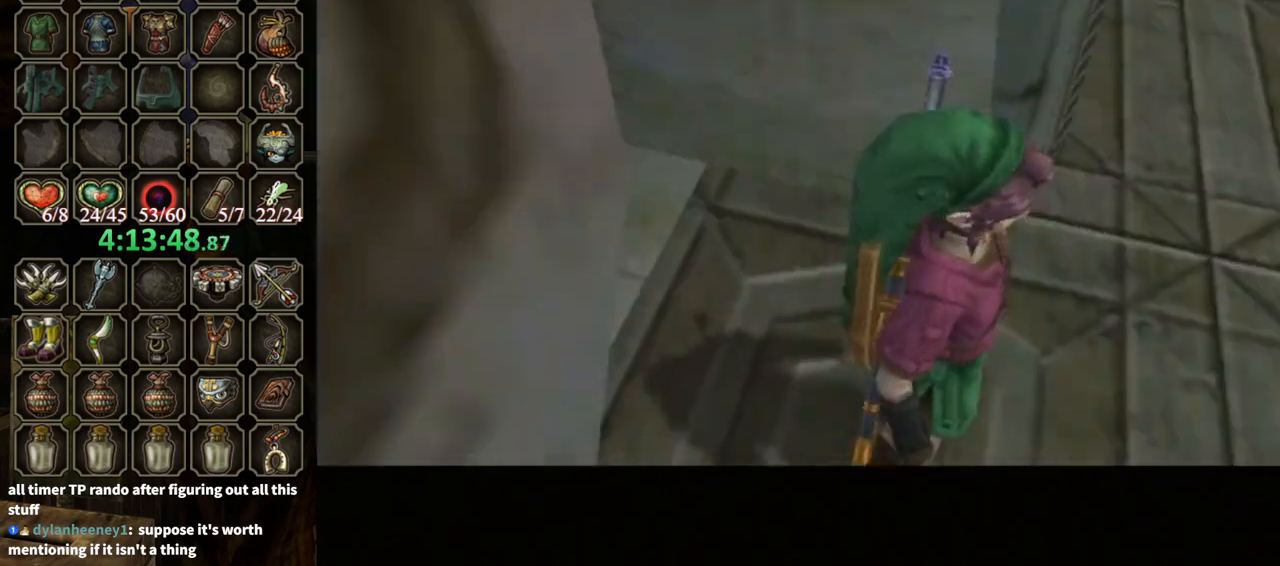
{"buttons": [], "left_stick": "up-left", "right_stick": "center", "events": [[100, "left_stick", "up-left"]]}
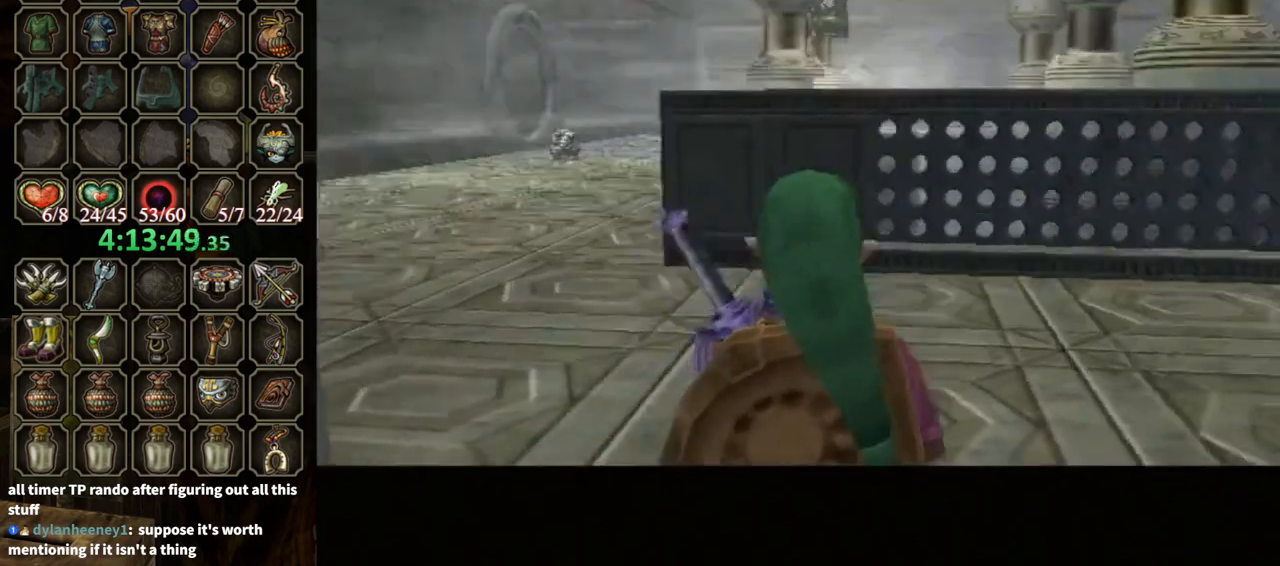
{"buttons": [], "left_stick": "up-left", "right_stick": "center", "events": [[433, "A", "down"], [467, "A", "up"]]}
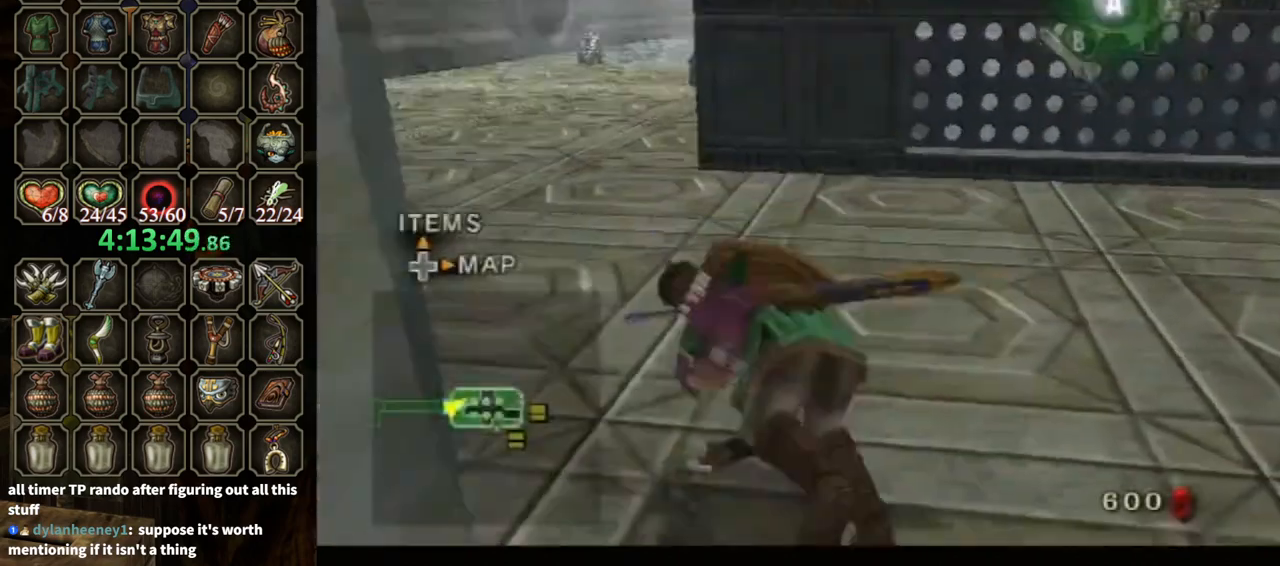
{"buttons": [], "left_stick": "up", "right_stick": "center", "events": [[33, "A", "down"], [67, "A", "up"], [167, "left_stick", "up"]]}
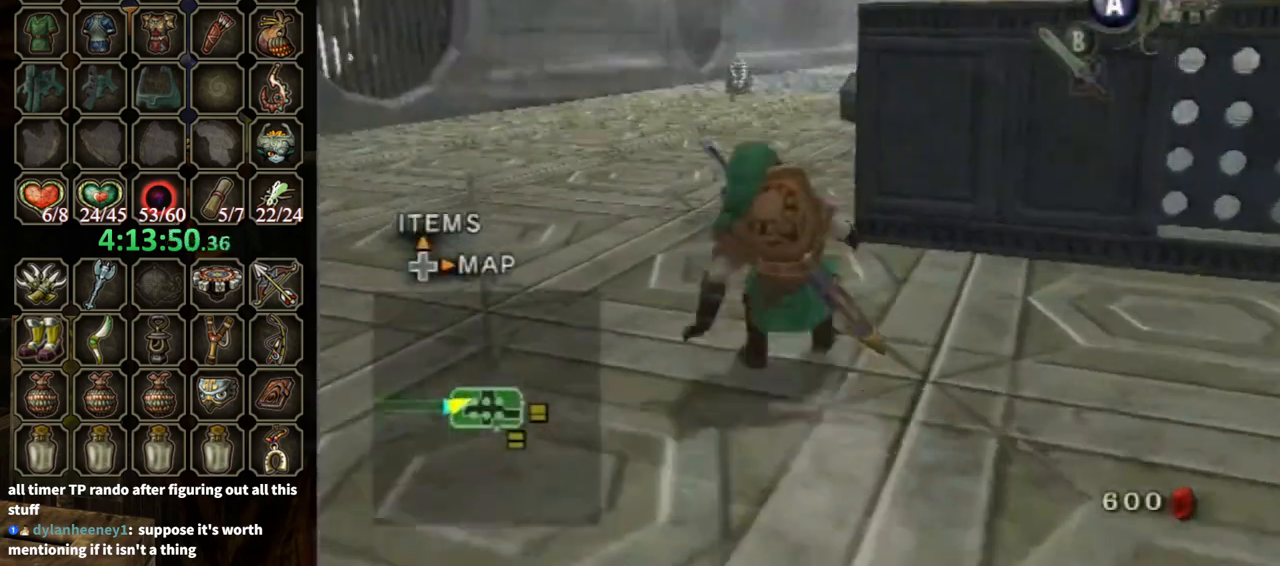
{"buttons": [], "left_stick": "up", "right_stick": "center", "events": [[67, "A", "down"], [133, "A", "up"], [233, "A", "down"], [300, "A", "up"]]}
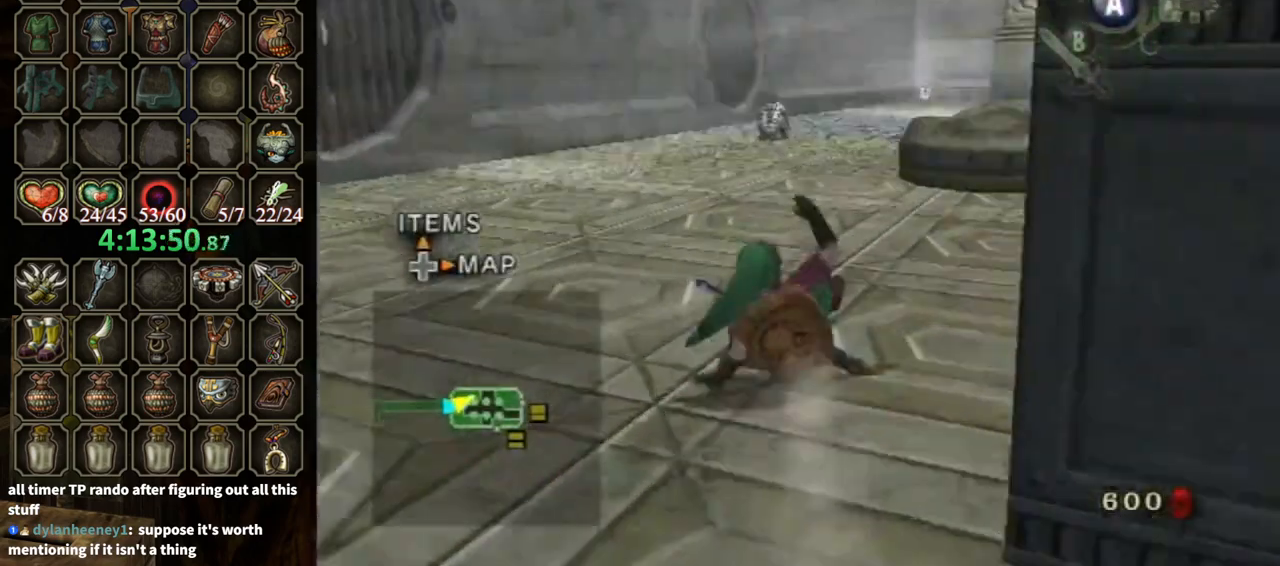
{"buttons": ["L1"], "left_stick": "left", "right_stick": "center", "events": [[267, "left_stick", "up-left"], [467, "left_stick", "left"], [500, "L1", "down"]]}
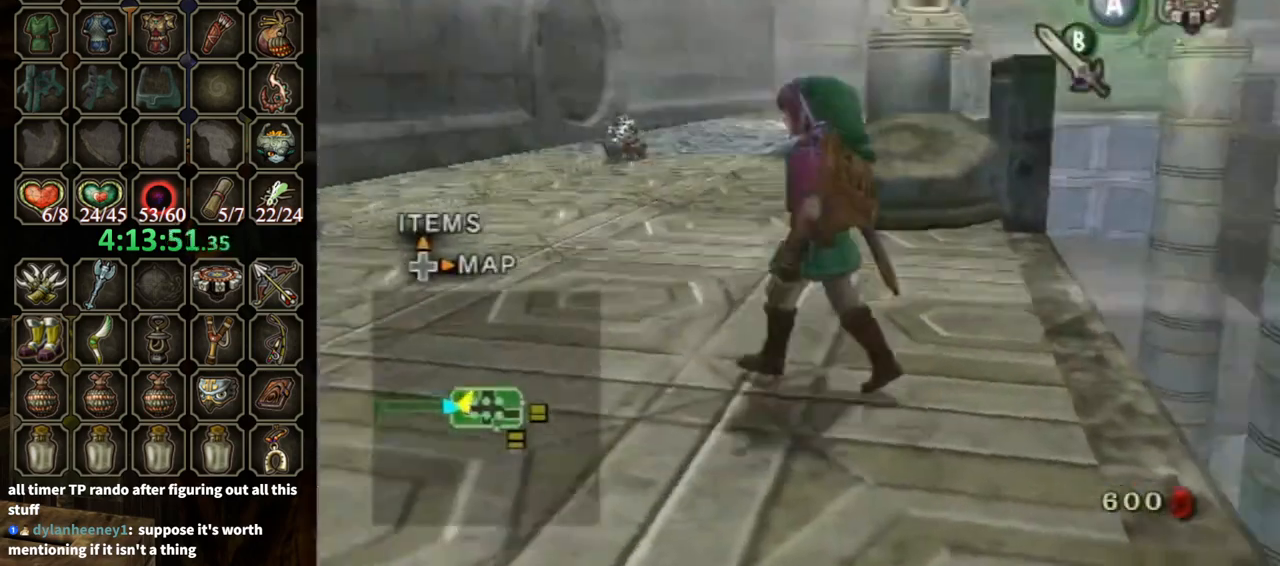
{"buttons": [], "left_stick": "center", "right_stick": "center", "events": [[67, "A", "down"], [167, "A", "up"], [400, "left_stick", "center"], [433, "L1", "up"]]}
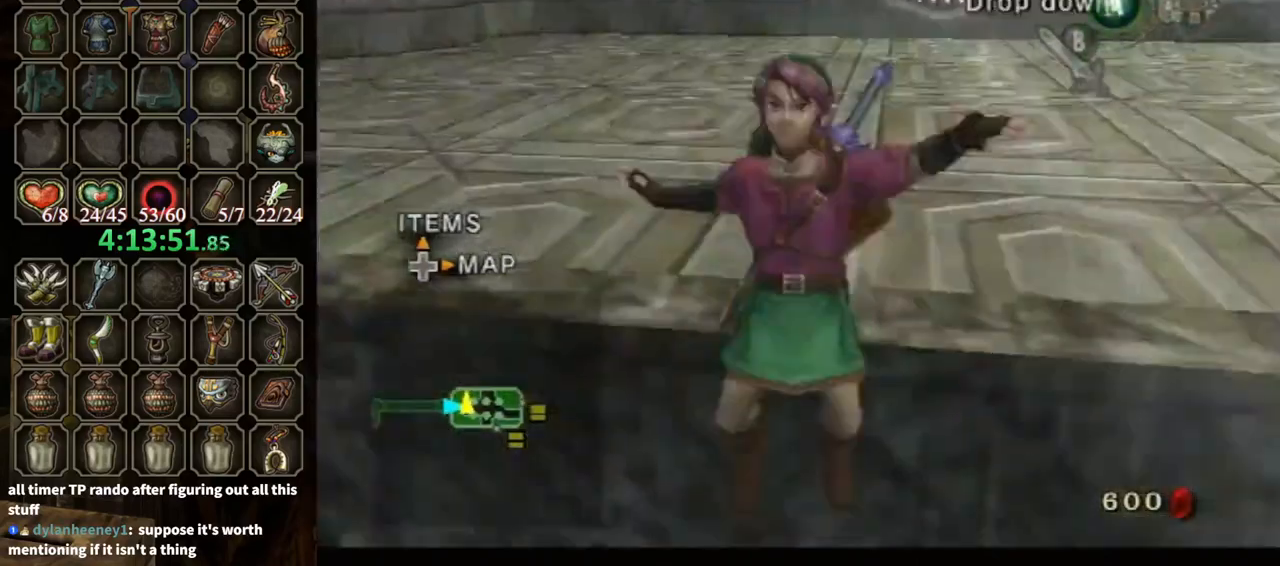
{"buttons": ["A"], "left_stick": "center", "right_stick": "center", "events": [[400, "A", "down"], [467, "A", "up"], [500, "A", "down"]]}
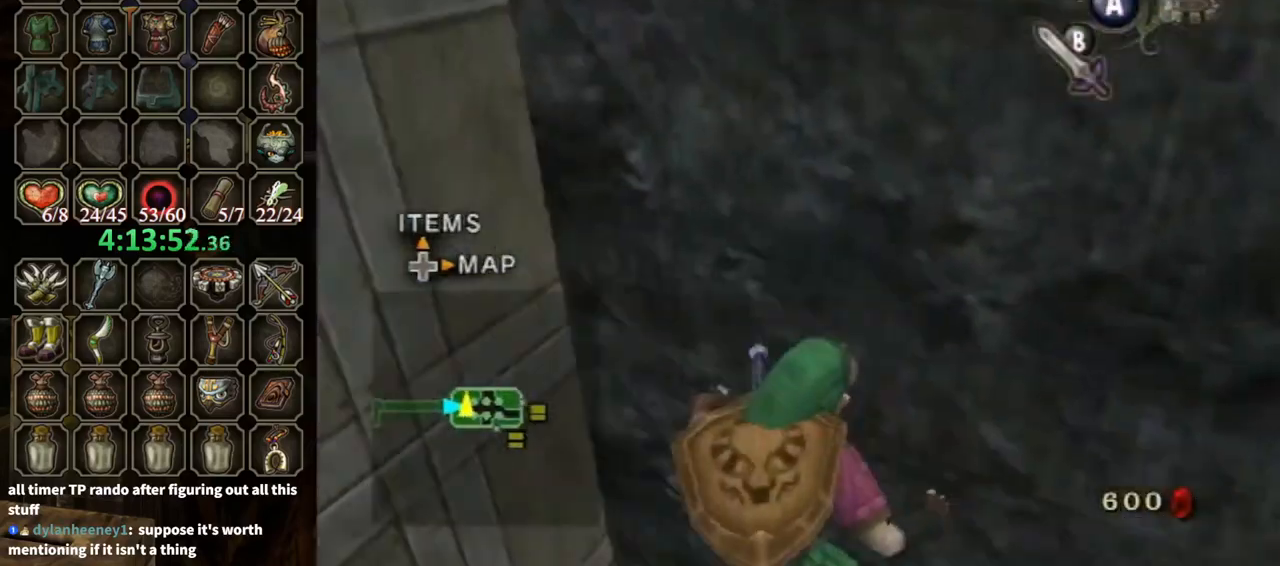
{"buttons": [], "left_stick": "center", "right_stick": "center", "events": [[67, "A", "up"]]}